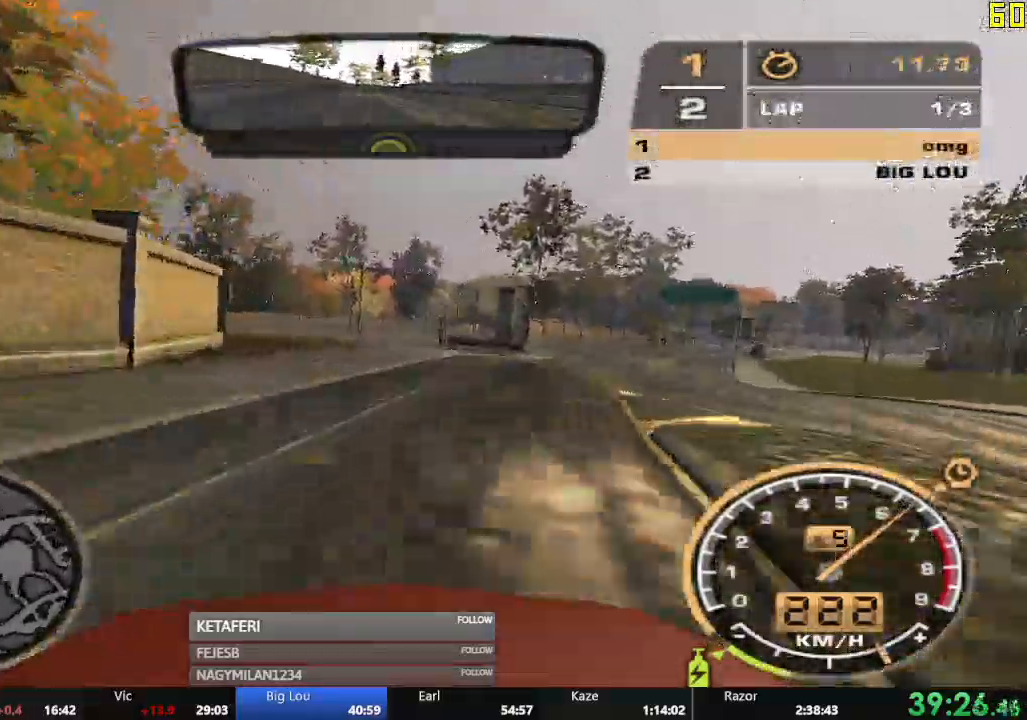
Gameplay with a controller (Xbox layout); each line is a JSON object with the inputs held at the frame after it. "events" lists button and stick changes between this image and that frame as [ms after this image, input, new state], when the widget could be followed in between. Not read: L3 right_stick.
{"buttons": ["R2"], "left_stick": "center", "events": []}
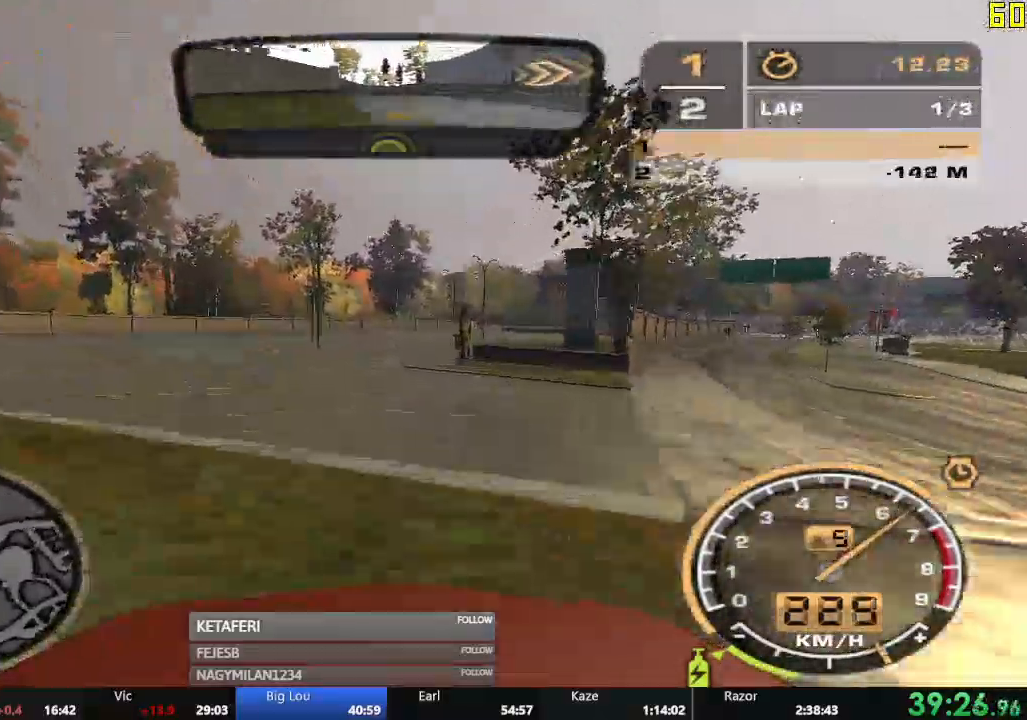
{"buttons": ["R2"], "left_stick": "center", "events": [[150, "left_stick", "right"], [383, "left_stick", "center"]]}
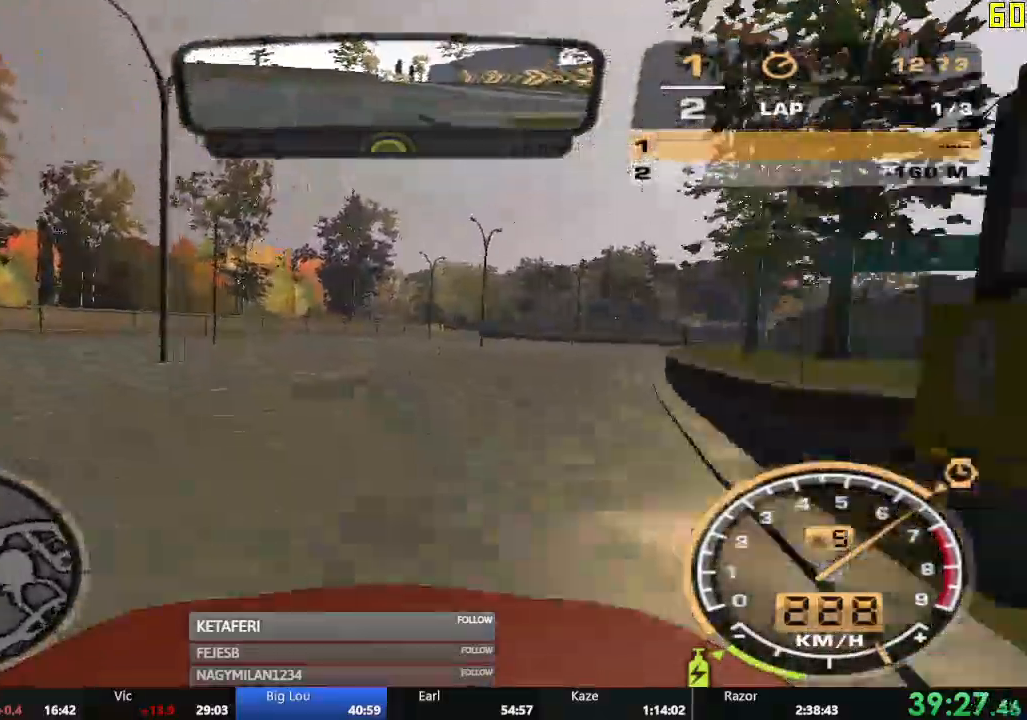
{"buttons": ["R2"], "left_stick": "center", "events": []}
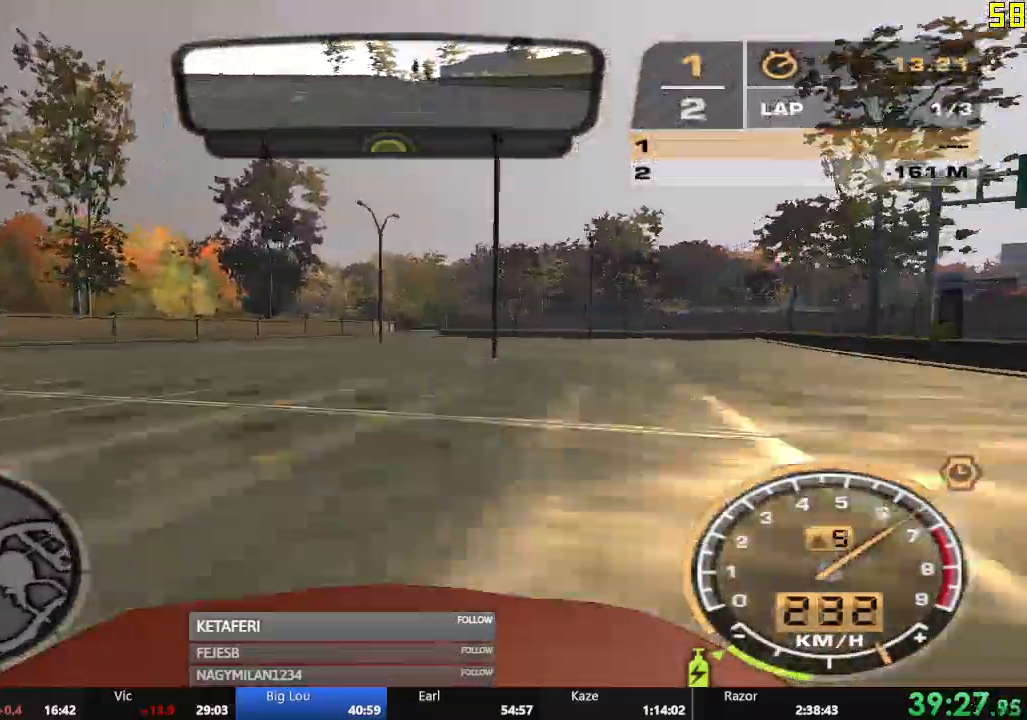
{"buttons": ["R2"], "left_stick": "center", "events": []}
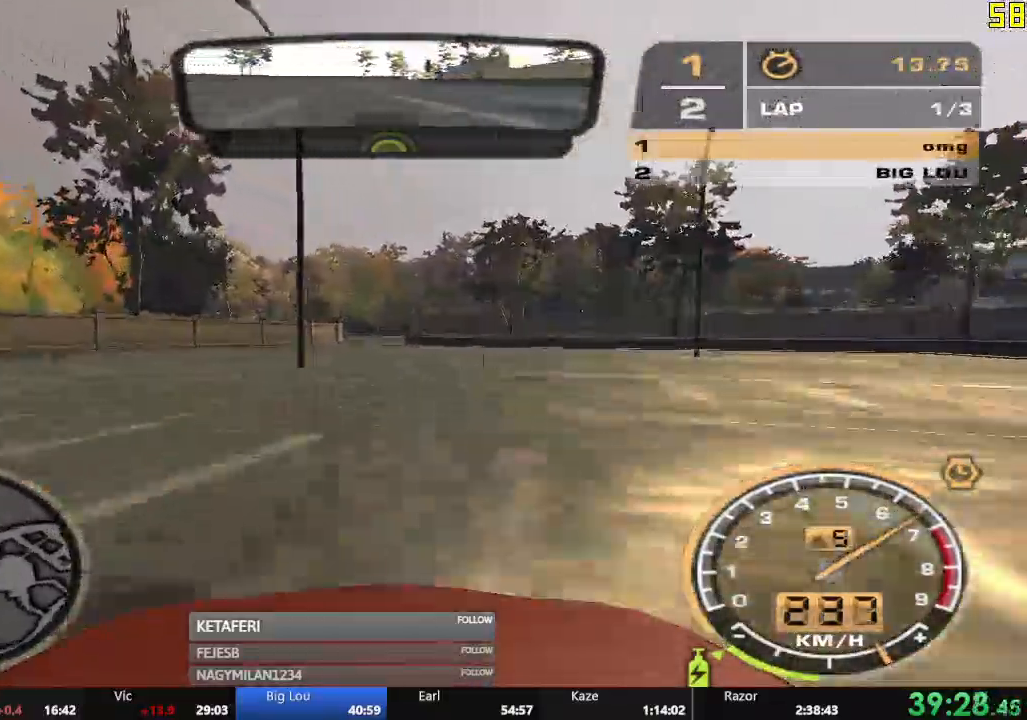
{"buttons": ["R2"], "left_stick": "center", "events": []}
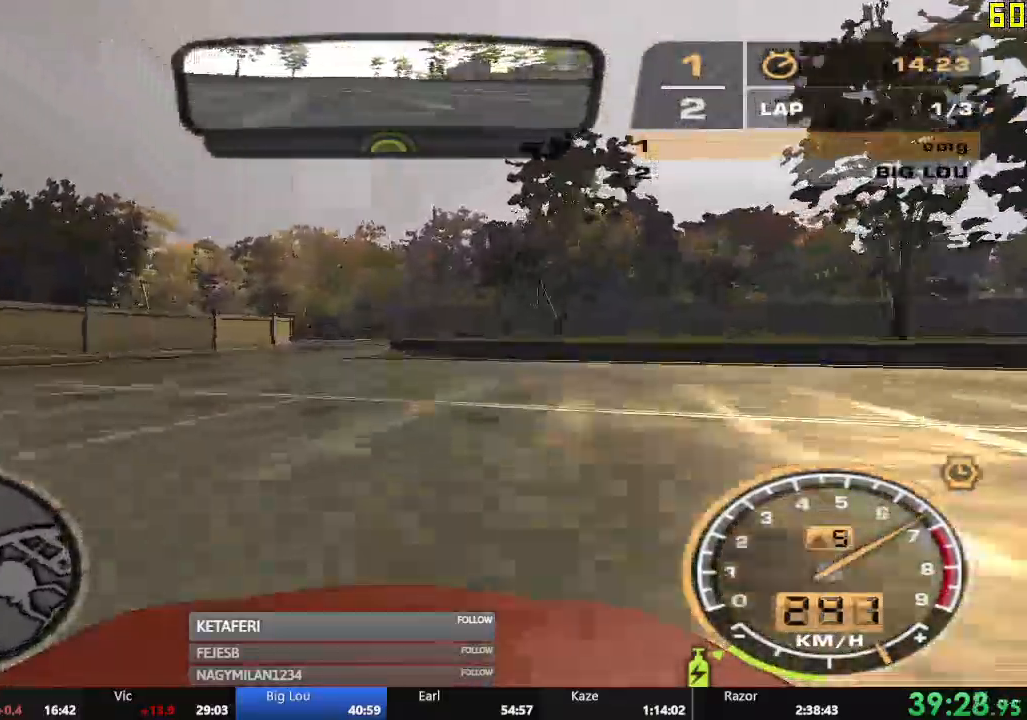
{"buttons": ["R2"], "left_stick": "left", "events": [[200, "left_stick", "left"]]}
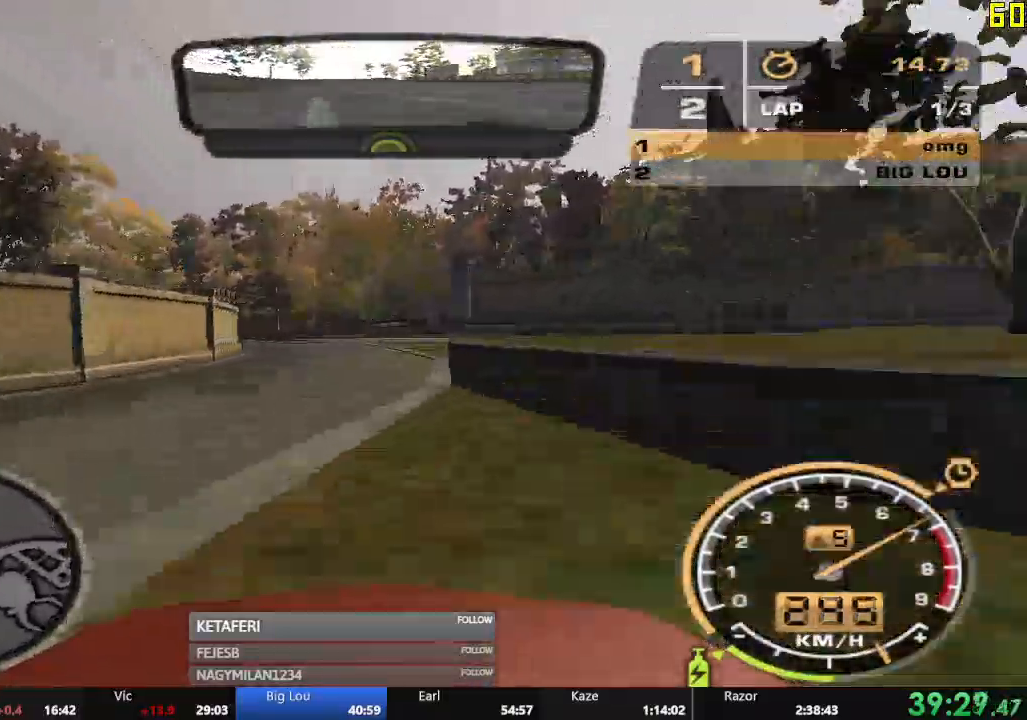
{"buttons": ["R2"], "left_stick": "left", "events": []}
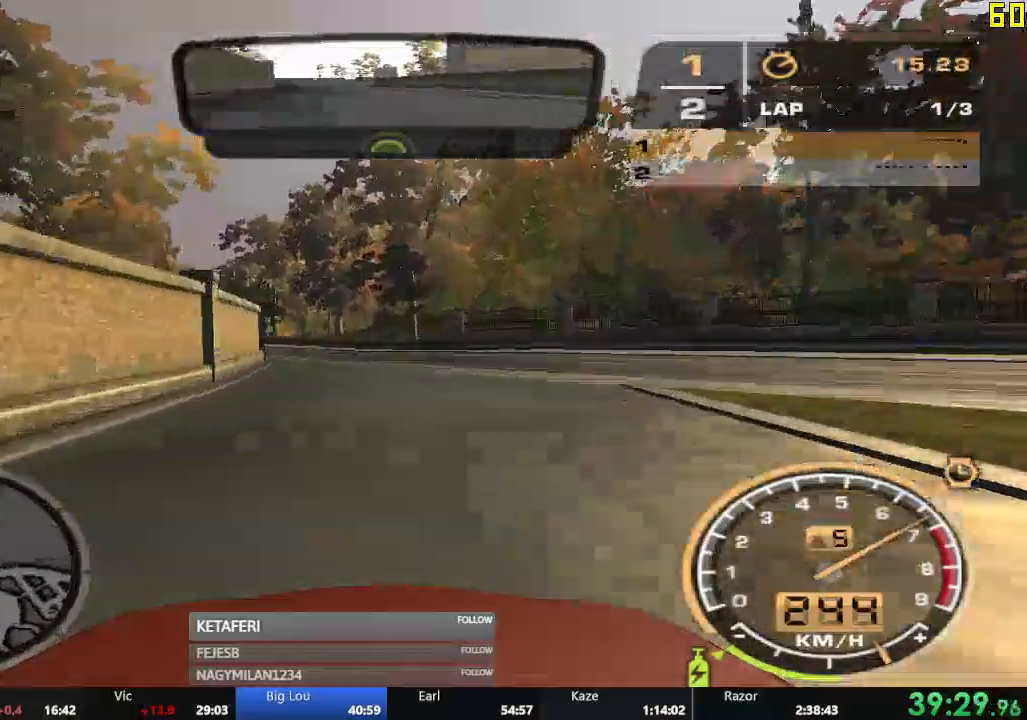
{"buttons": ["R2"], "left_stick": "left"}
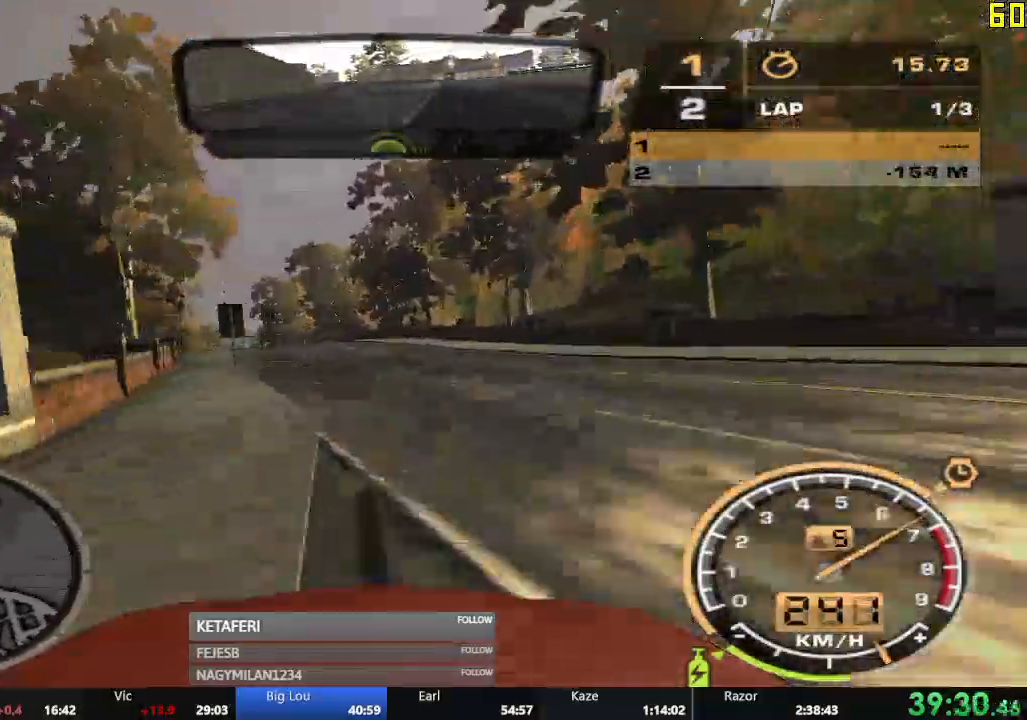
{"buttons": ["R2"], "left_stick": "center", "events": [[384, "left_stick", "center"]]}
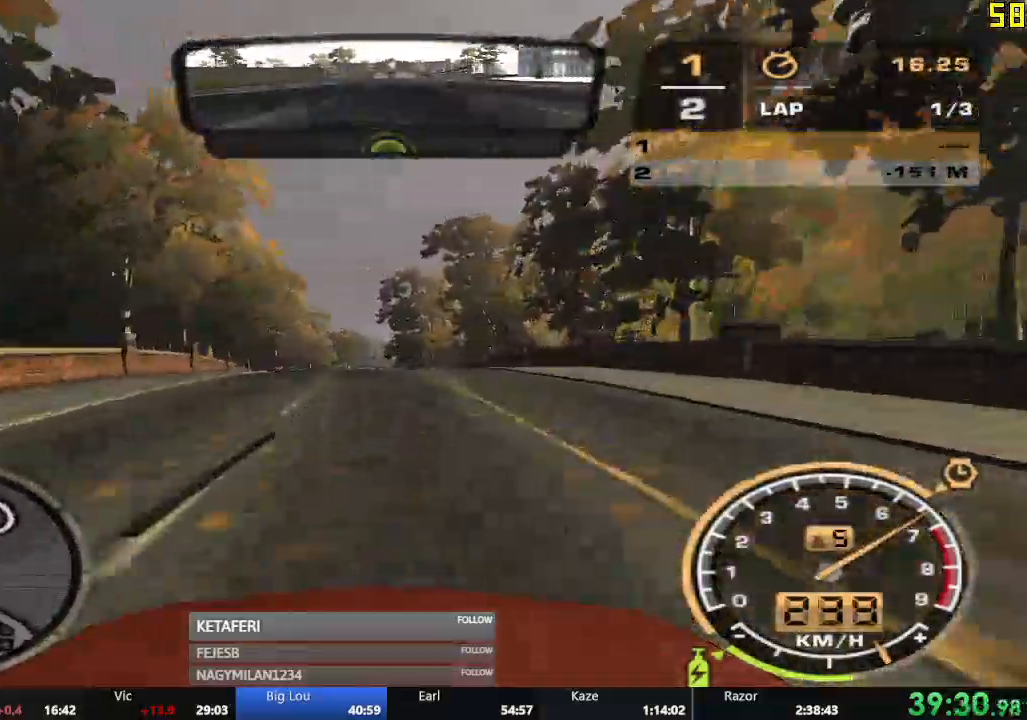
{"buttons": ["R2"], "left_stick": "center", "events": [[16, "left_stick", "left"], [133, "left_stick", "center"]]}
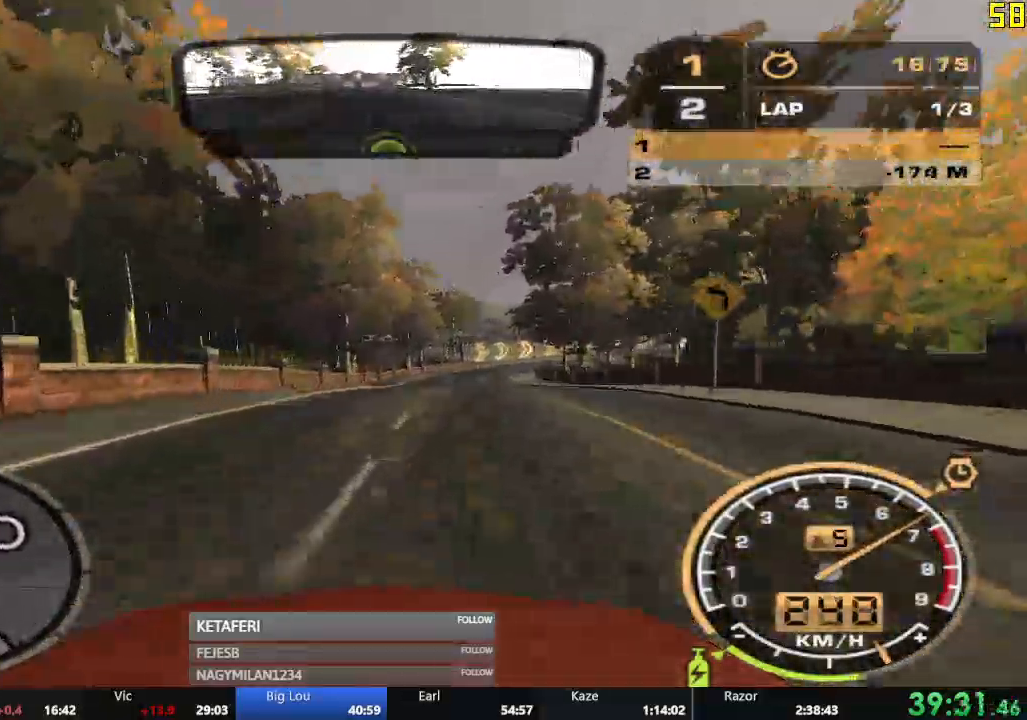
{"buttons": ["R2"], "left_stick": "right", "events": [[100, "left_stick", "right"], [217, "left_stick", "center"], [400, "left_stick", "right"]]}
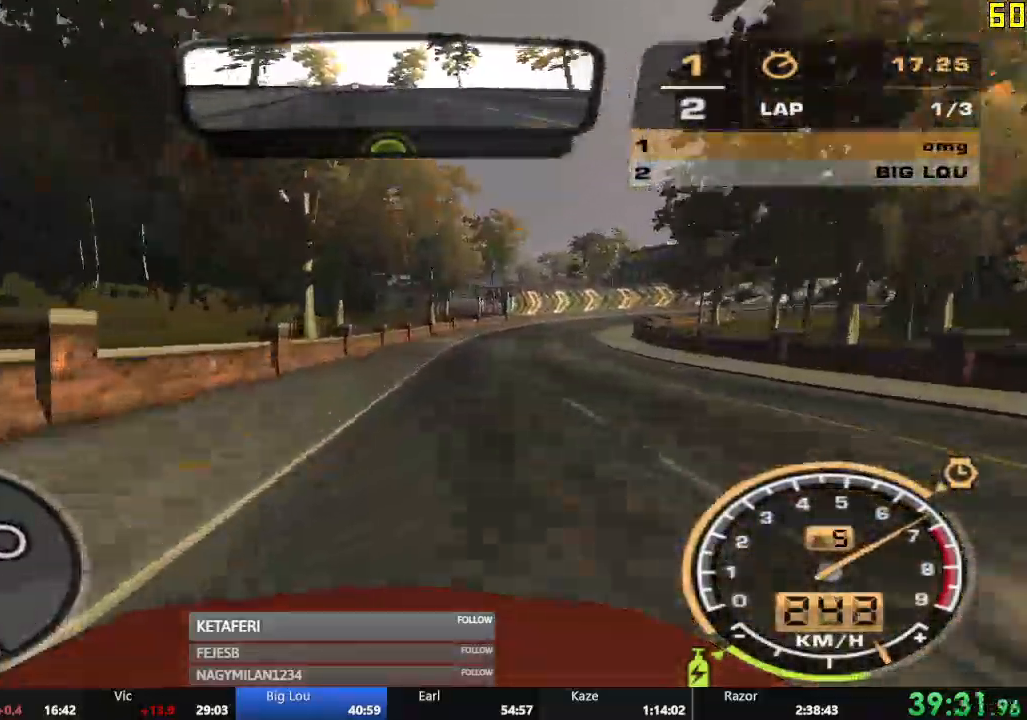
{"buttons": ["R2"], "left_stick": "right", "events": [[300, "left_stick", "center"], [467, "left_stick", "right"]]}
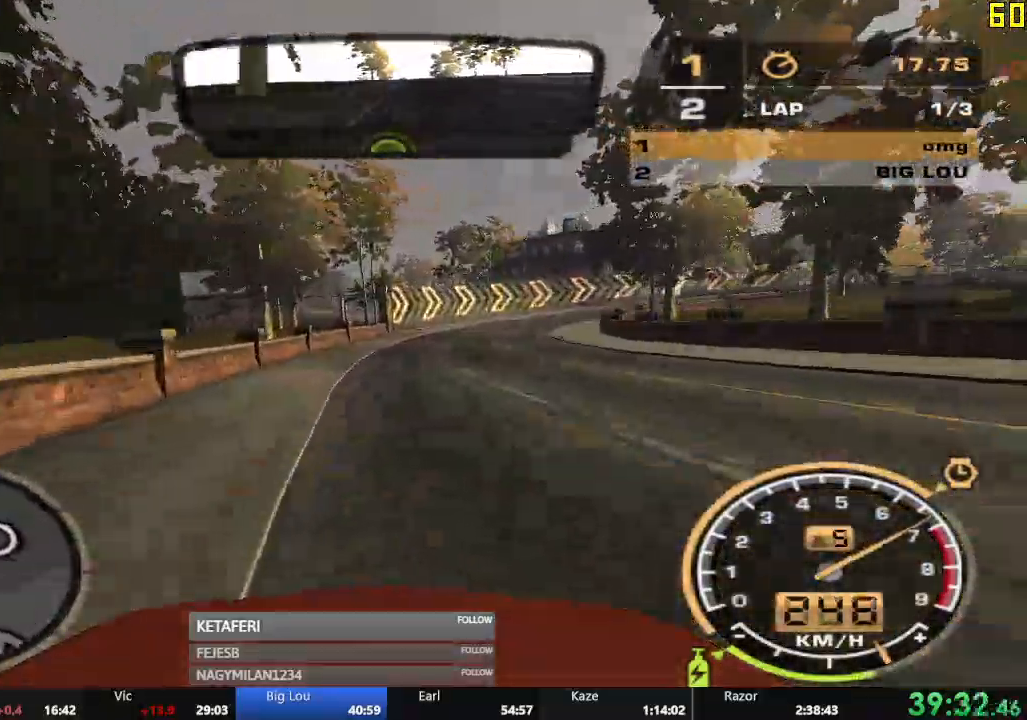
{"buttons": [], "left_stick": "right"}
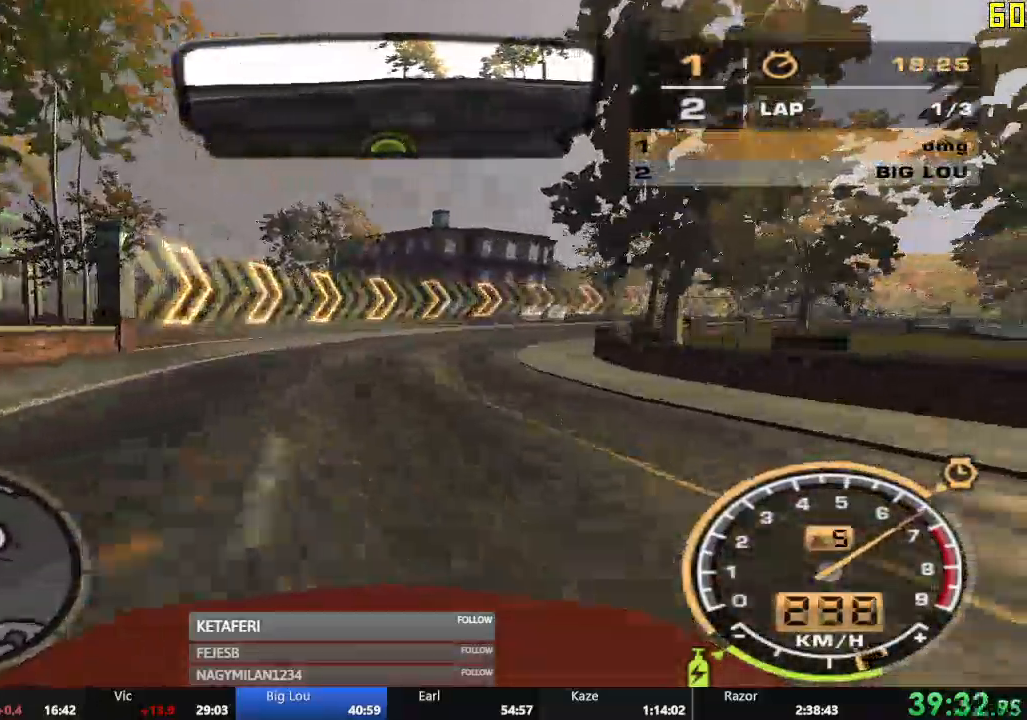
{"buttons": [], "left_stick": "right", "events": []}
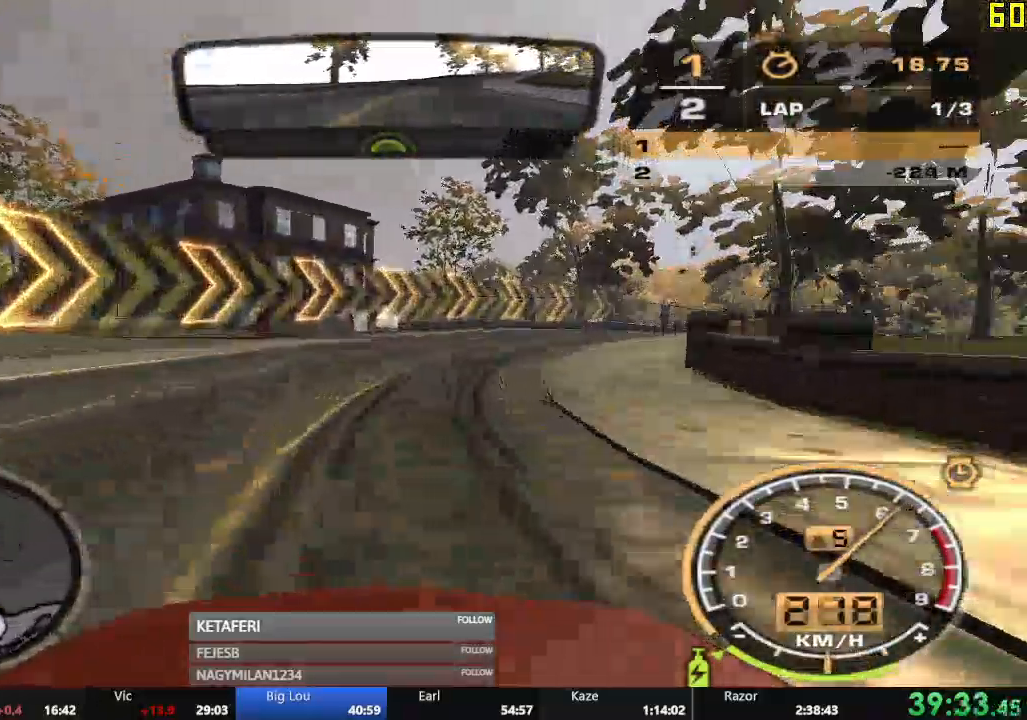
{"buttons": [], "left_stick": "right", "events": []}
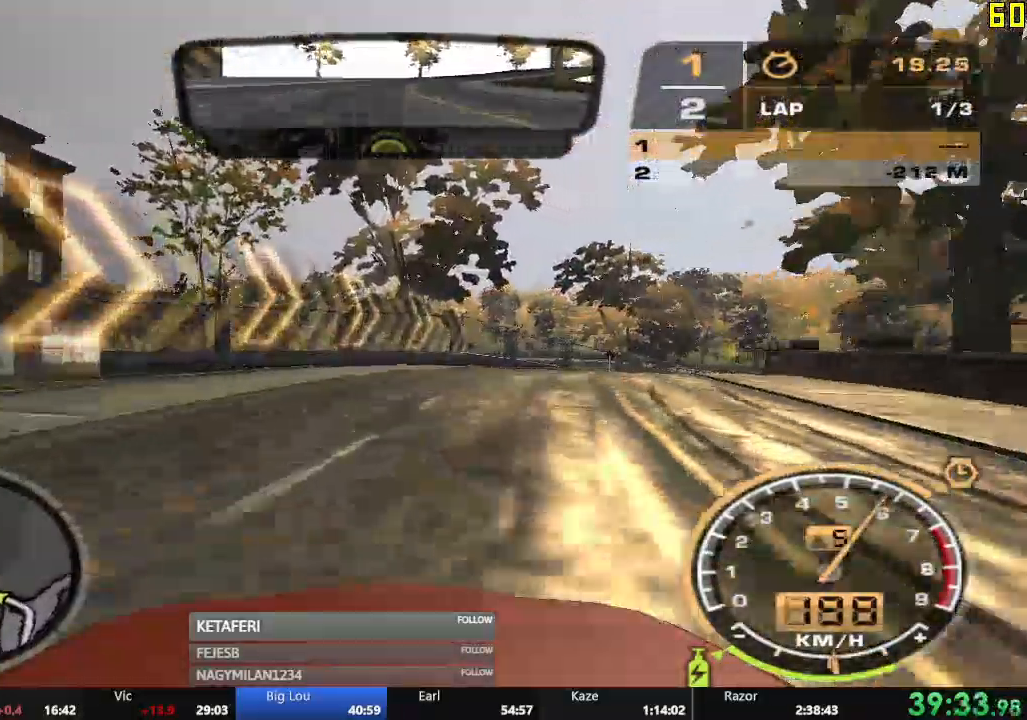
{"buttons": ["R2"], "left_stick": "right", "events": [[250, "R2", "down"]]}
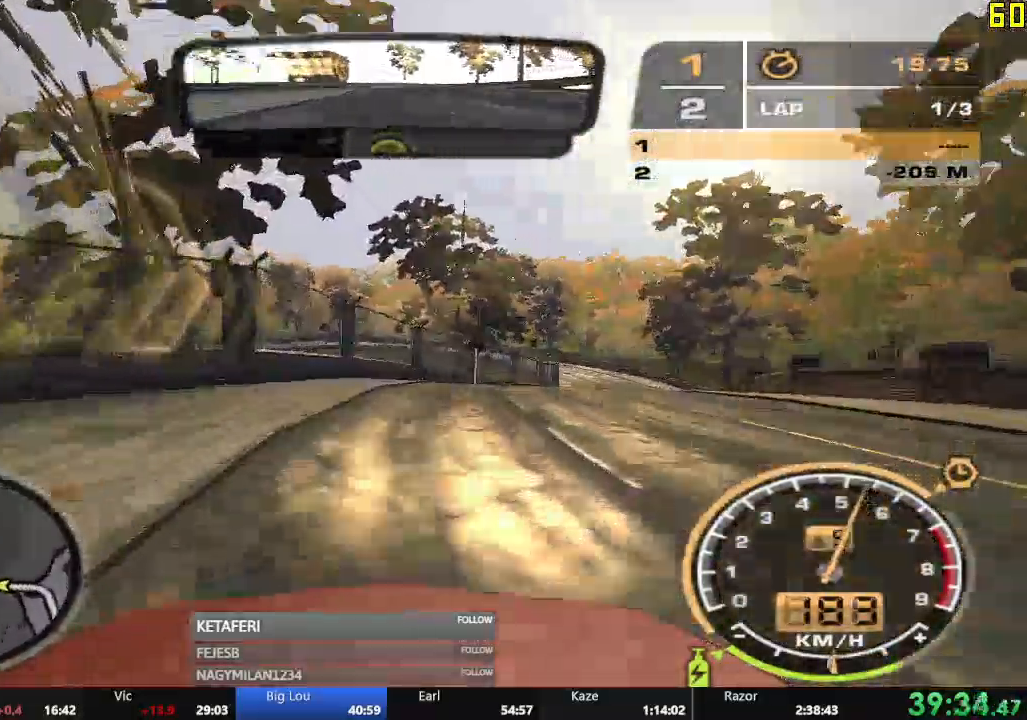
{"buttons": ["R2"], "left_stick": "right", "events": []}
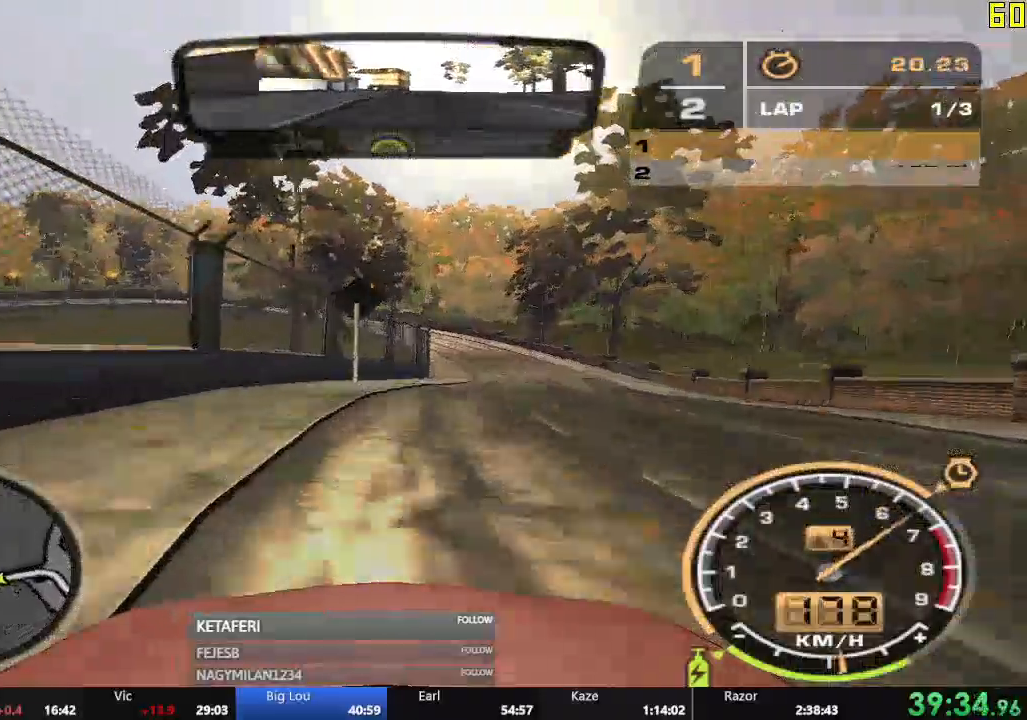
{"buttons": ["R2"], "left_stick": "center", "events": [[433, "left_stick", "center"]]}
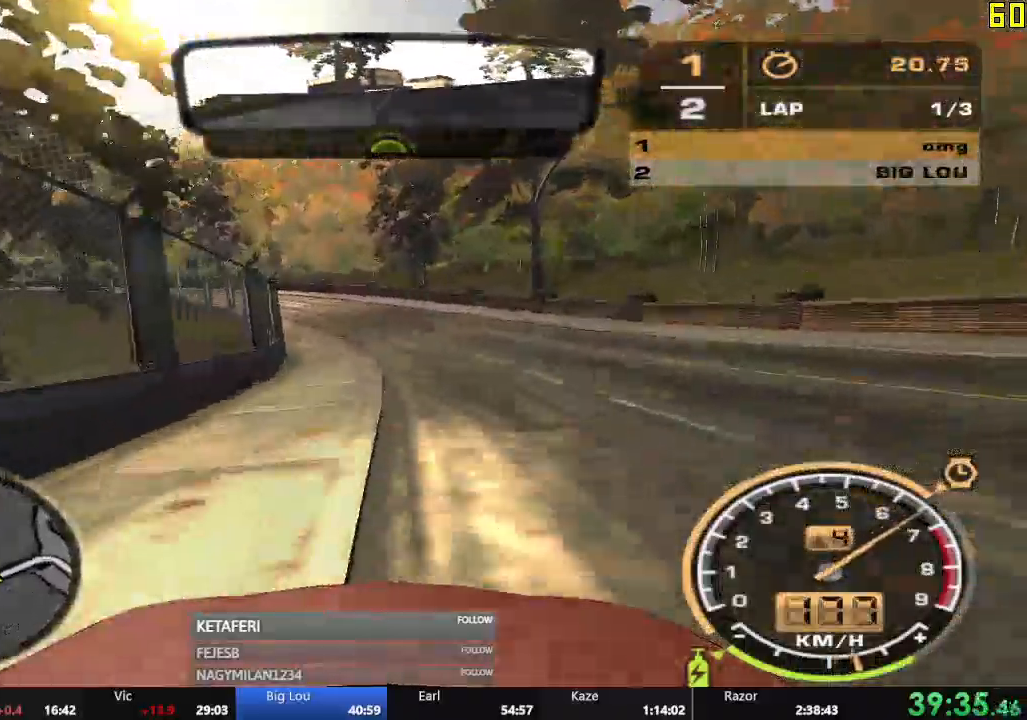
{"buttons": ["R2"], "left_stick": "left", "events": [[67, "left_stick", "left"]]}
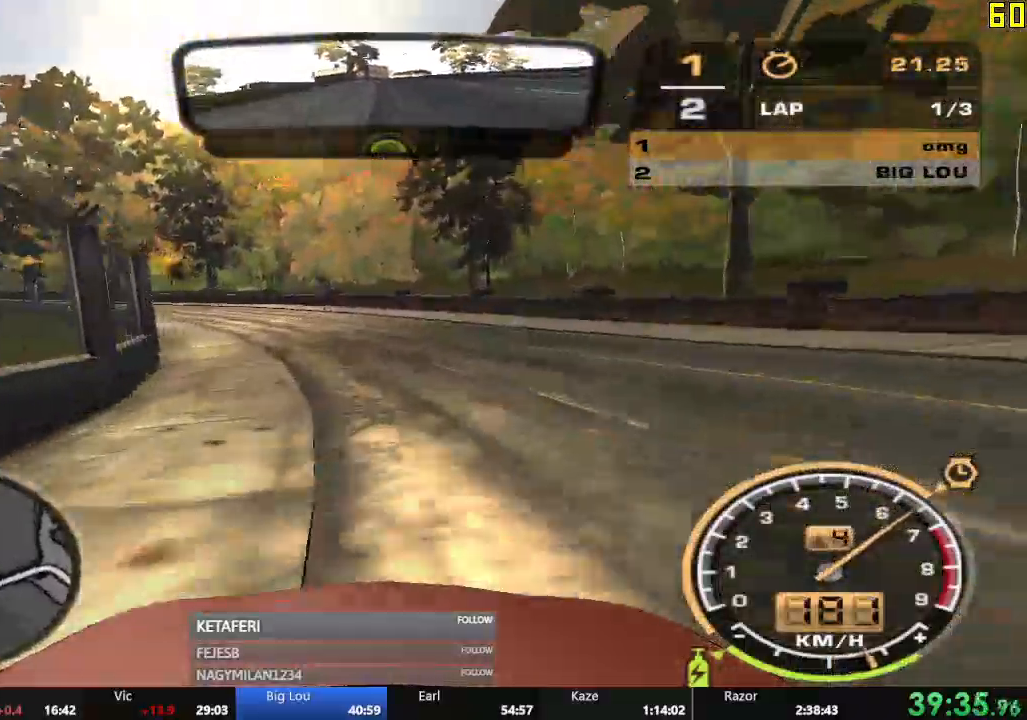
{"buttons": ["R2"], "left_stick": "left", "events": [[83, "left_stick", "center"], [266, "left_stick", "left"], [417, "left_stick", "center"], [467, "left_stick", "left"]]}
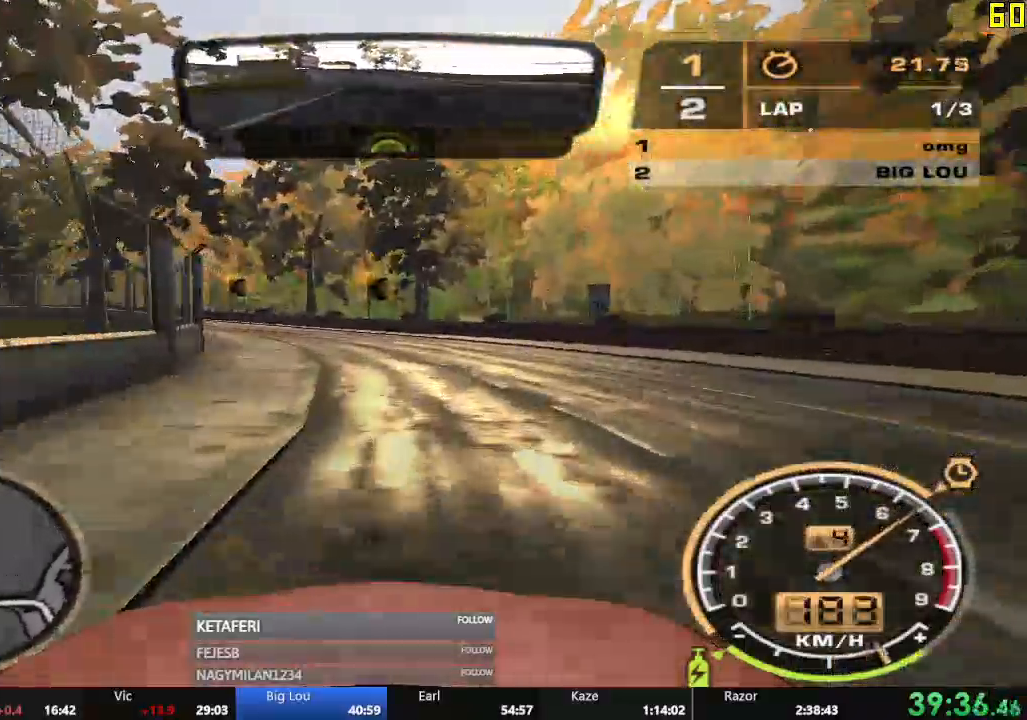
{"buttons": ["R2"], "left_stick": "left", "events": []}
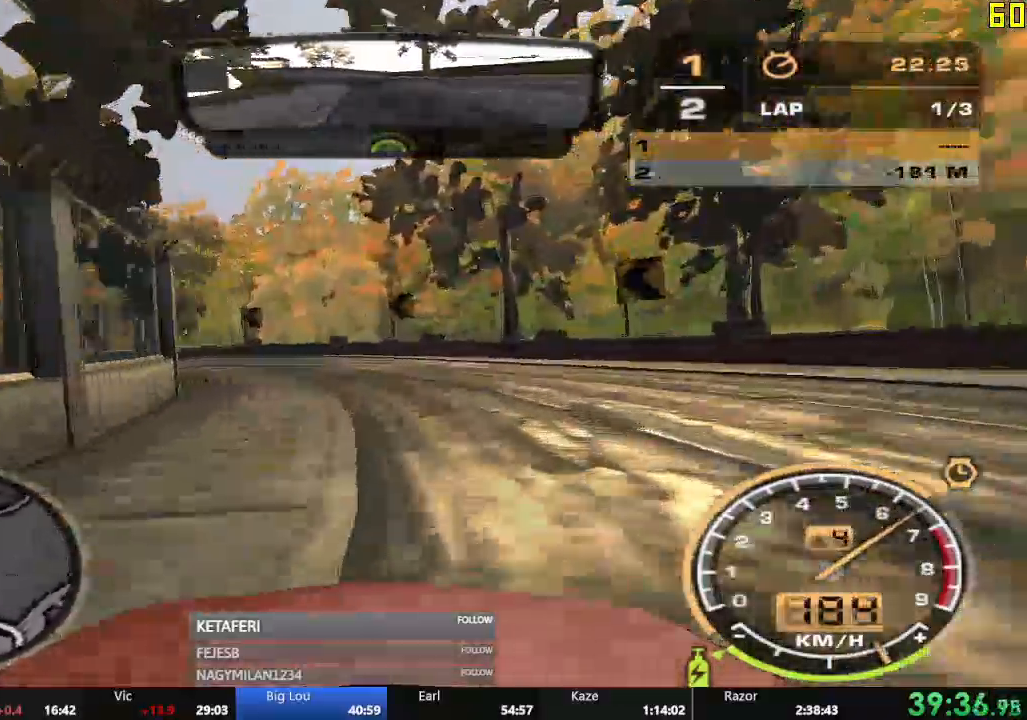
{"buttons": ["R2"], "left_stick": "left", "events": [[317, "R2", "up"], [467, "R2", "down"]]}
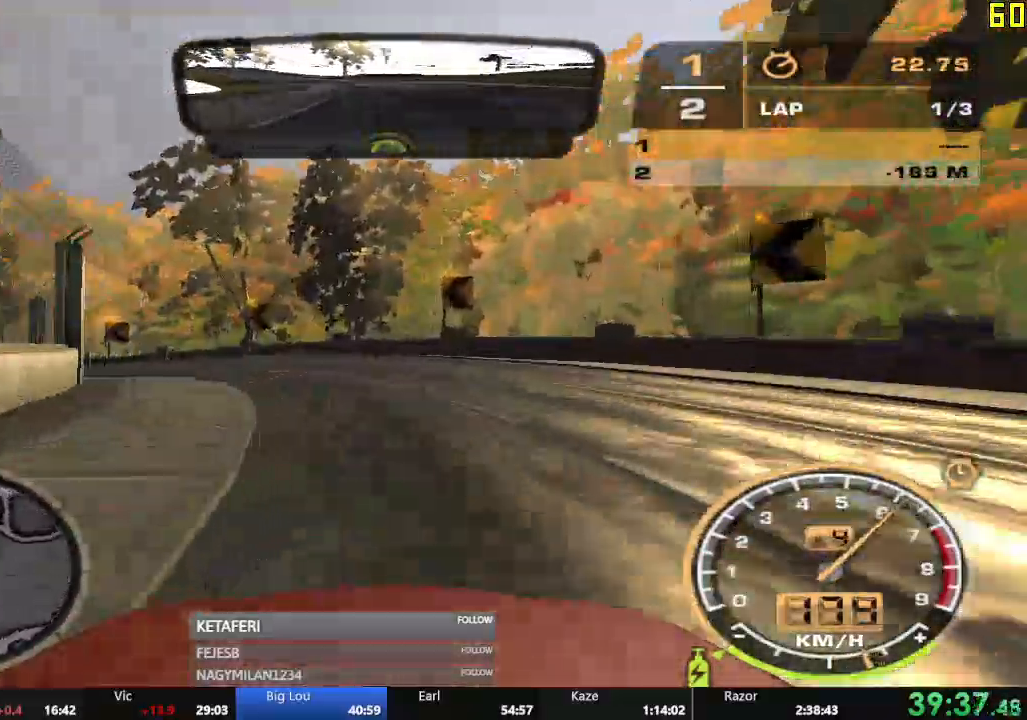
{"buttons": ["R2"], "left_stick": "left", "events": []}
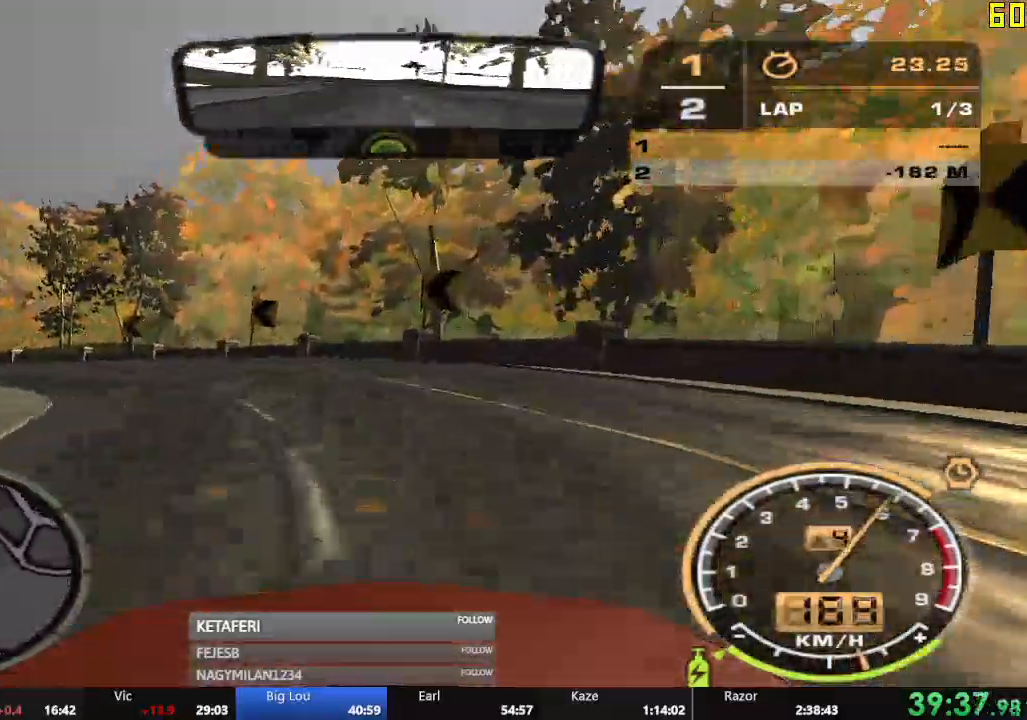
{"buttons": ["R2"], "left_stick": "left", "events": []}
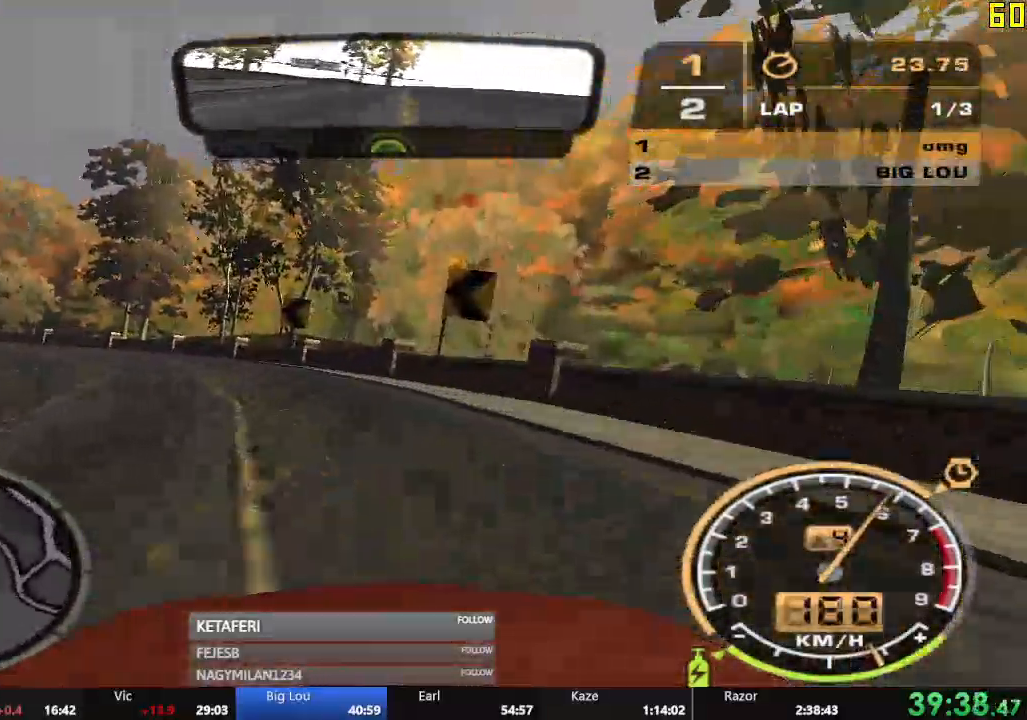
{"buttons": ["R2"], "left_stick": "left", "events": []}
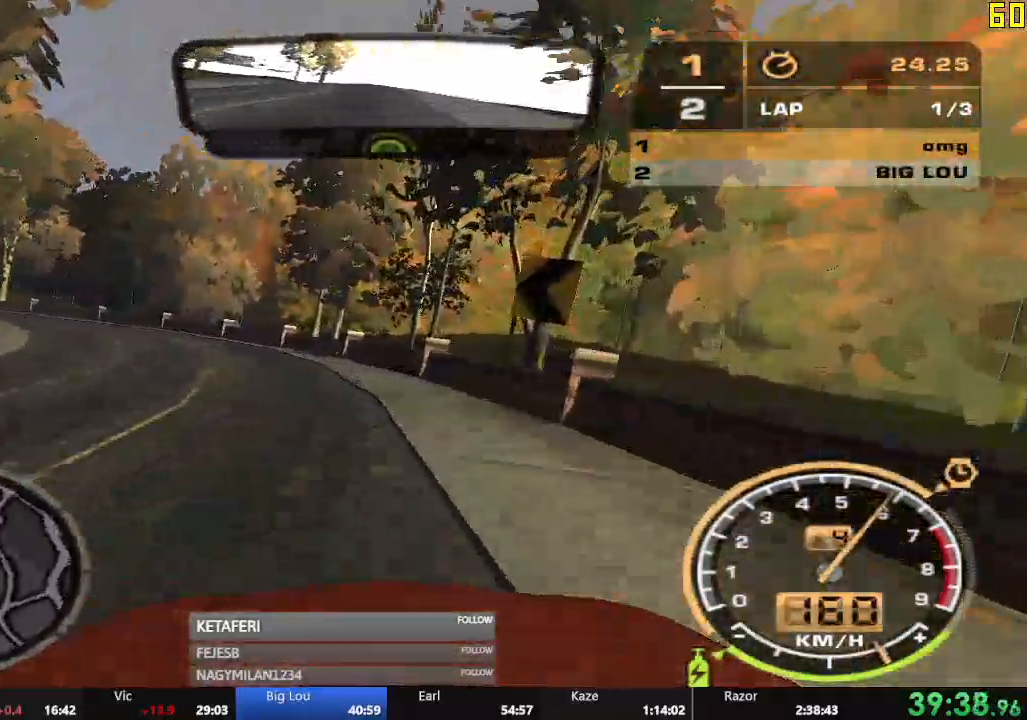
{"buttons": ["R2"], "left_stick": "left", "events": []}
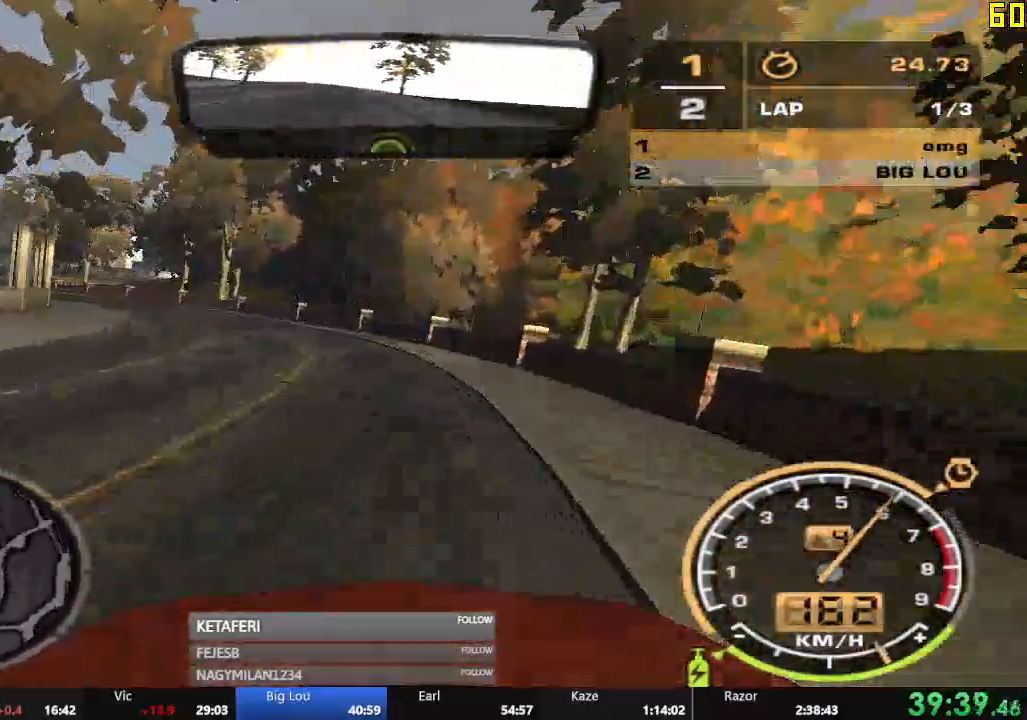
{"buttons": ["A", "R2"], "left_stick": "left"}
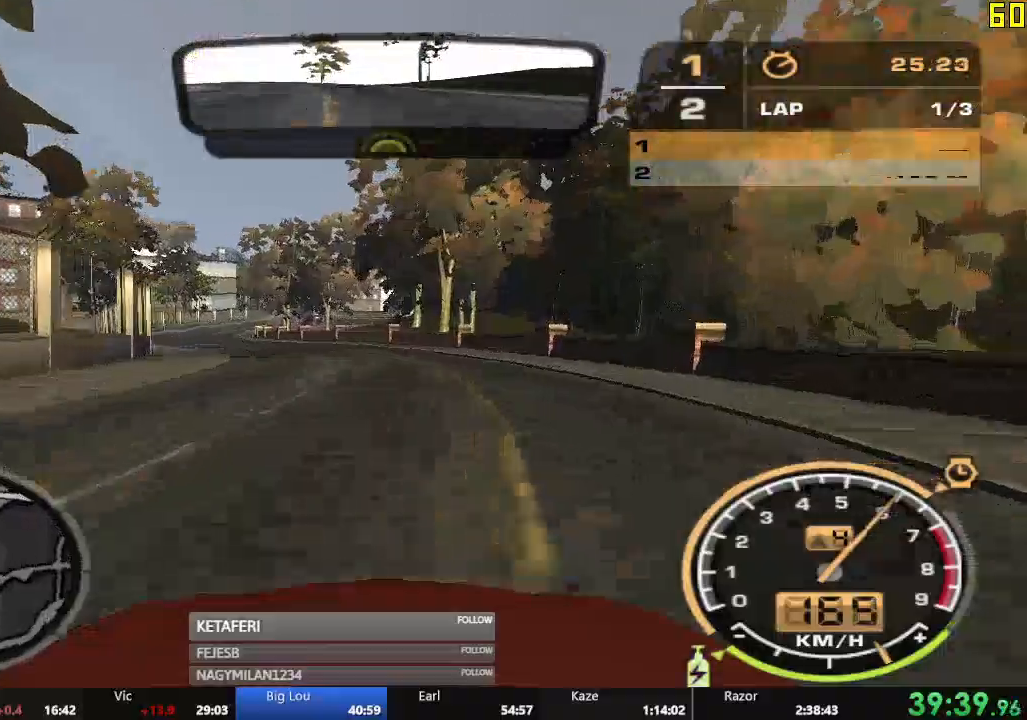
{"buttons": ["A", "R2"], "left_stick": "center", "events": [[67, "left_stick", "center"]]}
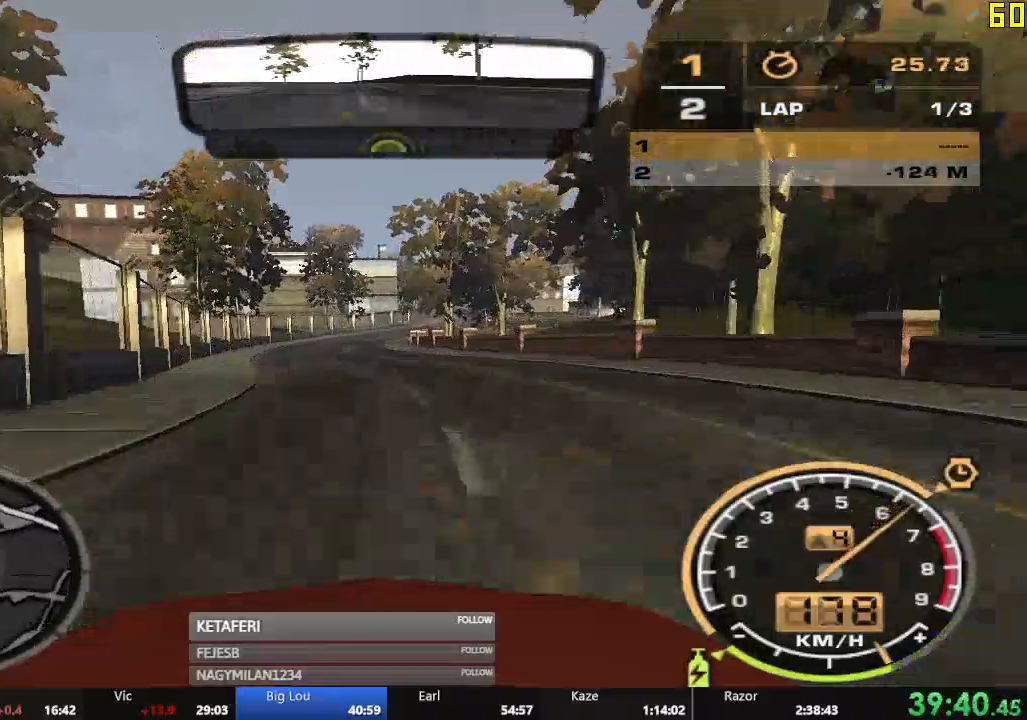
{"buttons": ["R2"], "left_stick": "center", "events": [[84, "A", "up"], [351, "left_stick", "right"], [451, "left_stick", "center"]]}
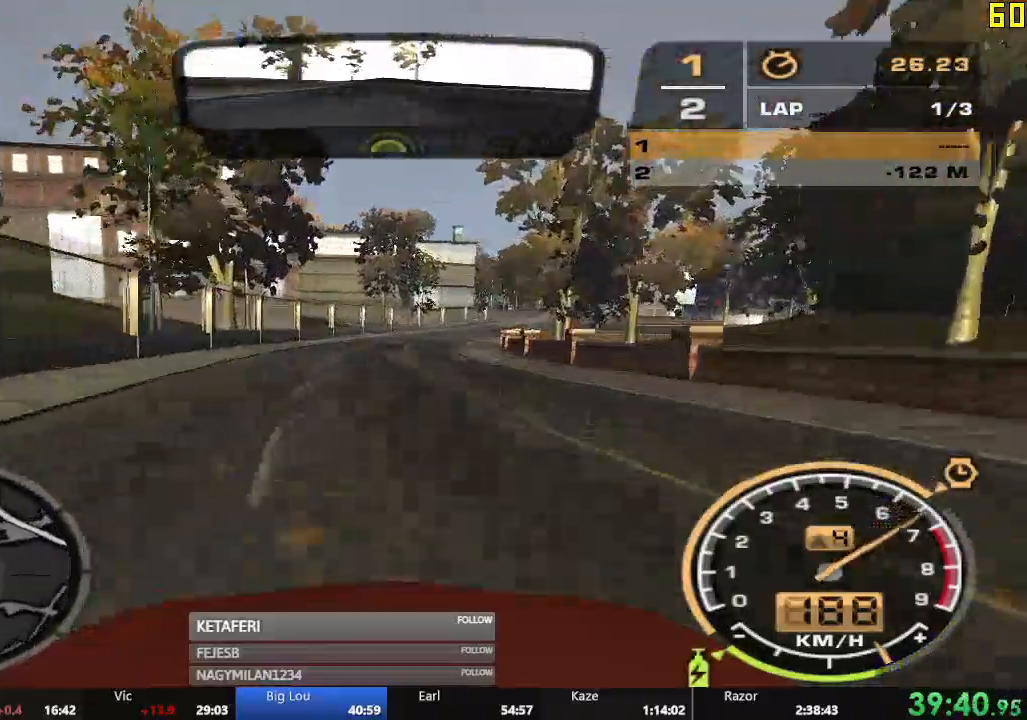
{"buttons": ["R2"], "left_stick": "center", "events": []}